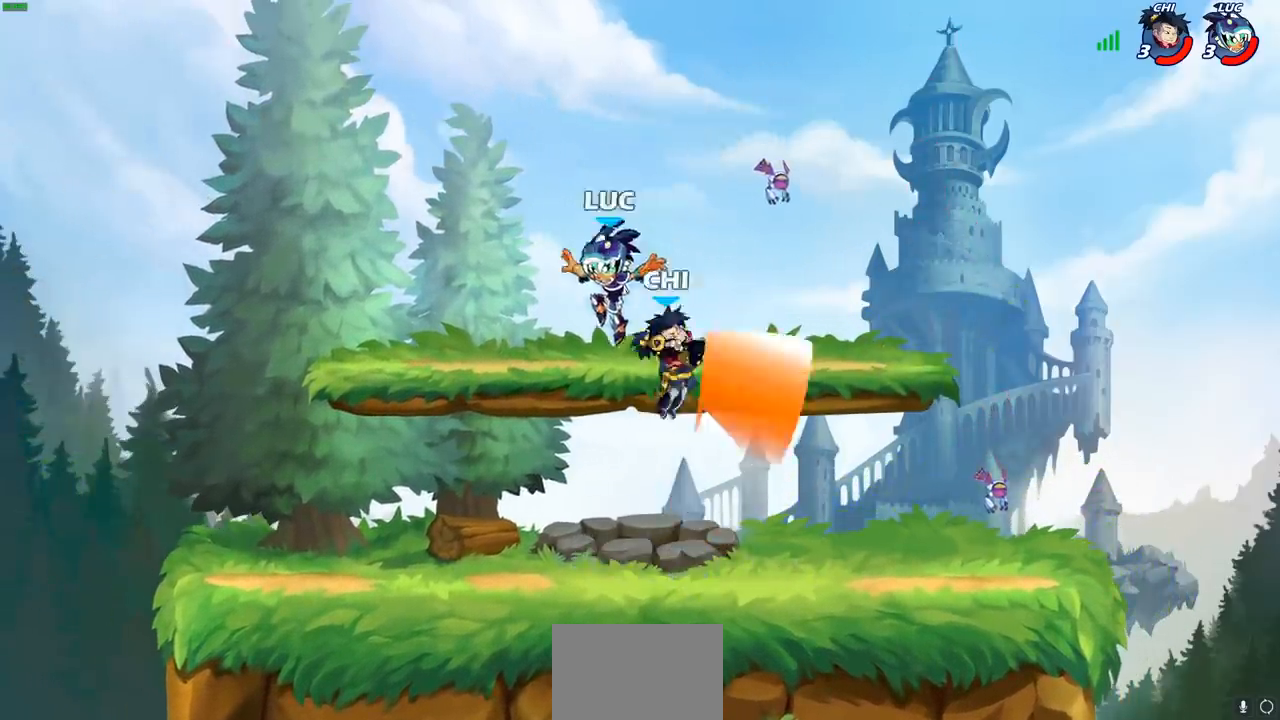
Gameplay with a controller (PlayStation layout); each line is a JSON object with the inputs held at the frame after it. "events" lists button and stick changes between this image and that frame as [ms after this image, input, new state], when the widget could be followed in between. Not read: R1.
{"buttons": [], "left_stick": "right", "right_stick": "center", "events": [[100, "R2", "down"], [267, "left_stick", "down-right"], [317, "left_stick", "right"], [350, "R2", "up"]]}
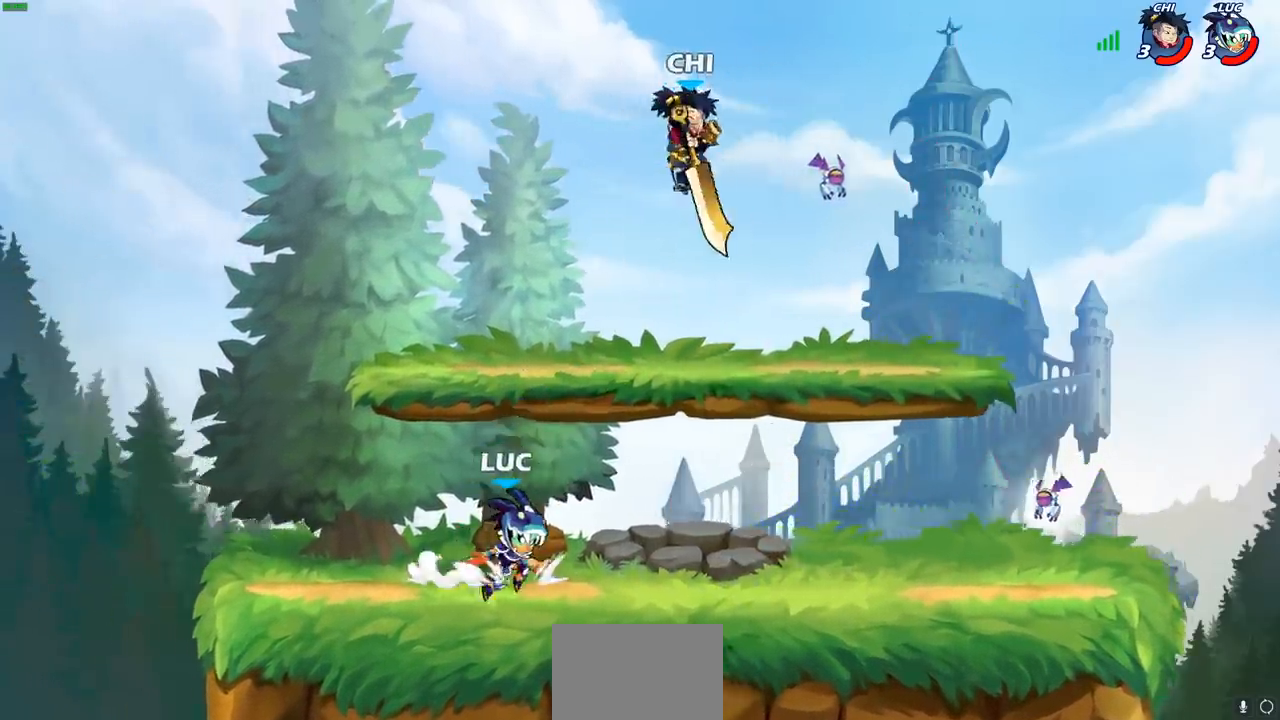
{"buttons": [], "left_stick": "up-right", "right_stick": "center", "events": [[183, "R2", "down"], [217, "CROSS", "down"], [217, "left_stick", "up"], [283, "CIRCLE", "down"], [300, "CROSS", "up"], [317, "R2", "up"], [333, "left_stick", "up-right"], [383, "CIRCLE", "up"]]}
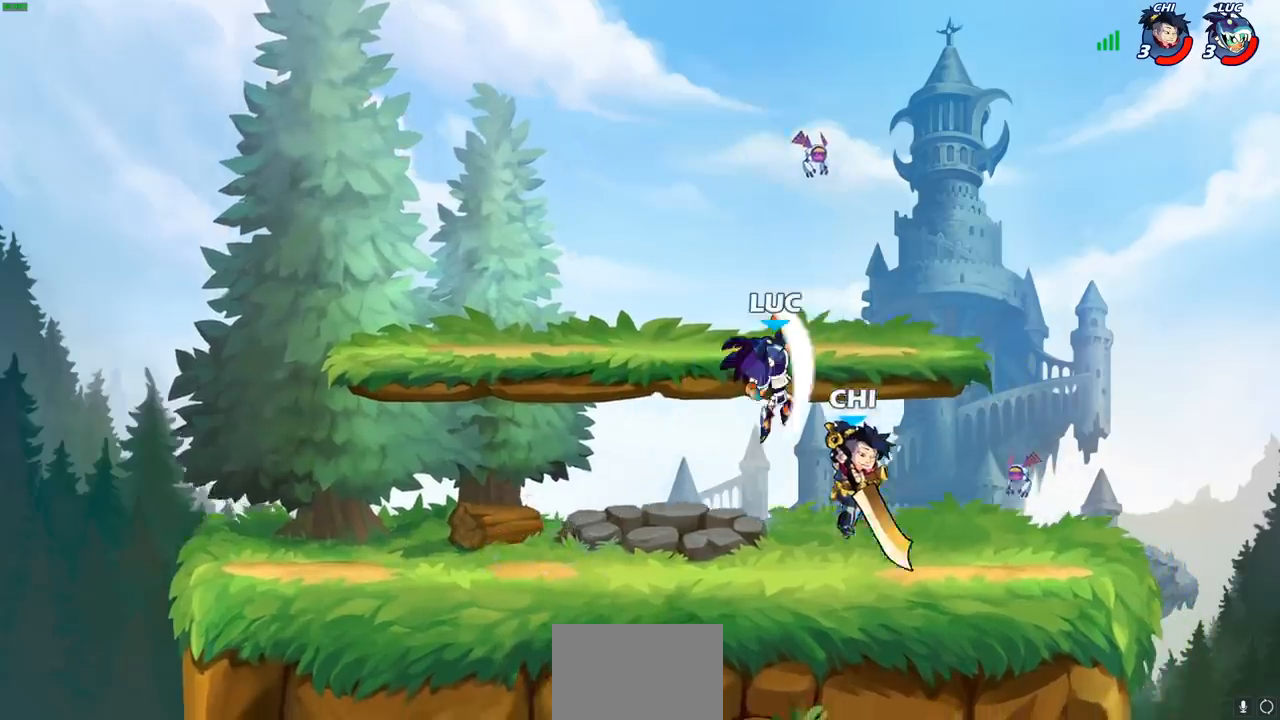
{"buttons": [], "left_stick": "center", "right_stick": "center", "events": [[217, "left_stick", "up"], [367, "left_stick", "center"]]}
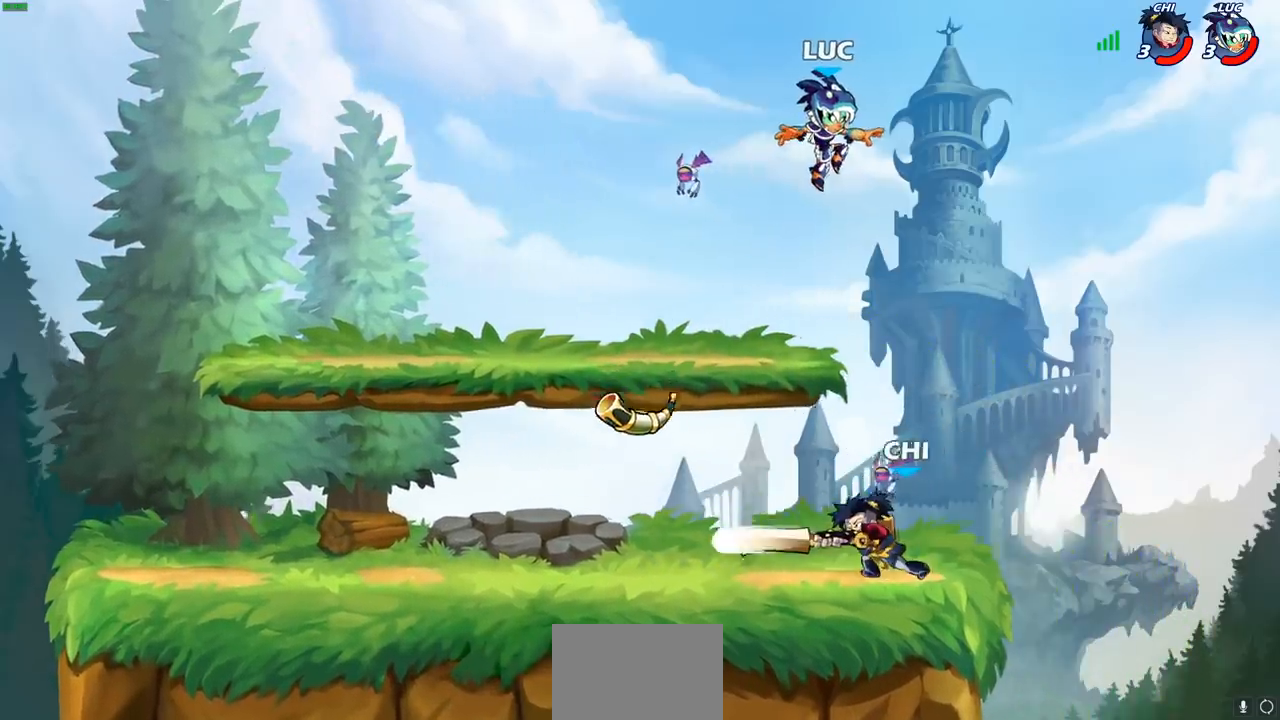
{"buttons": [], "left_stick": "center", "right_stick": "center", "events": [[117, "left_stick", "down-left"], [467, "left_stick", "center"]]}
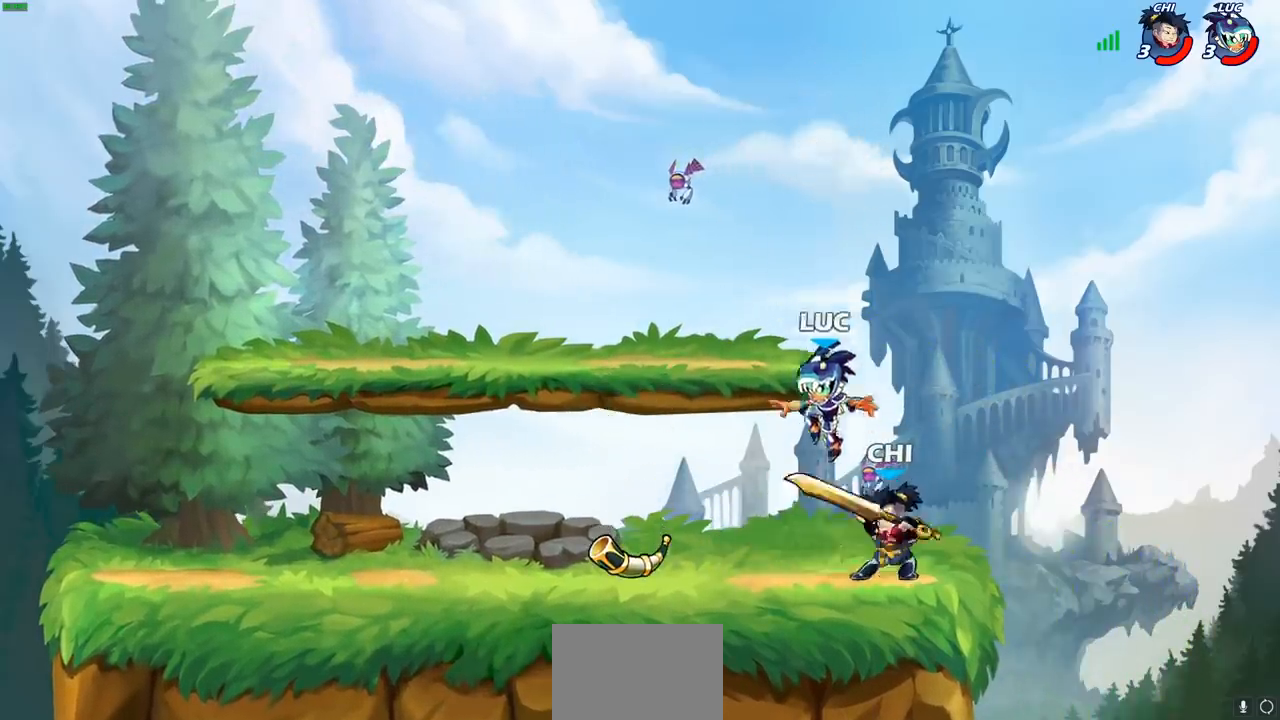
{"buttons": [], "left_stick": "center", "right_stick": "center", "events": [[67, "left_stick", "down-right"], [200, "left_stick", "center"], [217, "SQUARE", "down"], [283, "SQUARE", "up"], [350, "SQUARE", "down"], [450, "SQUARE", "up"]]}
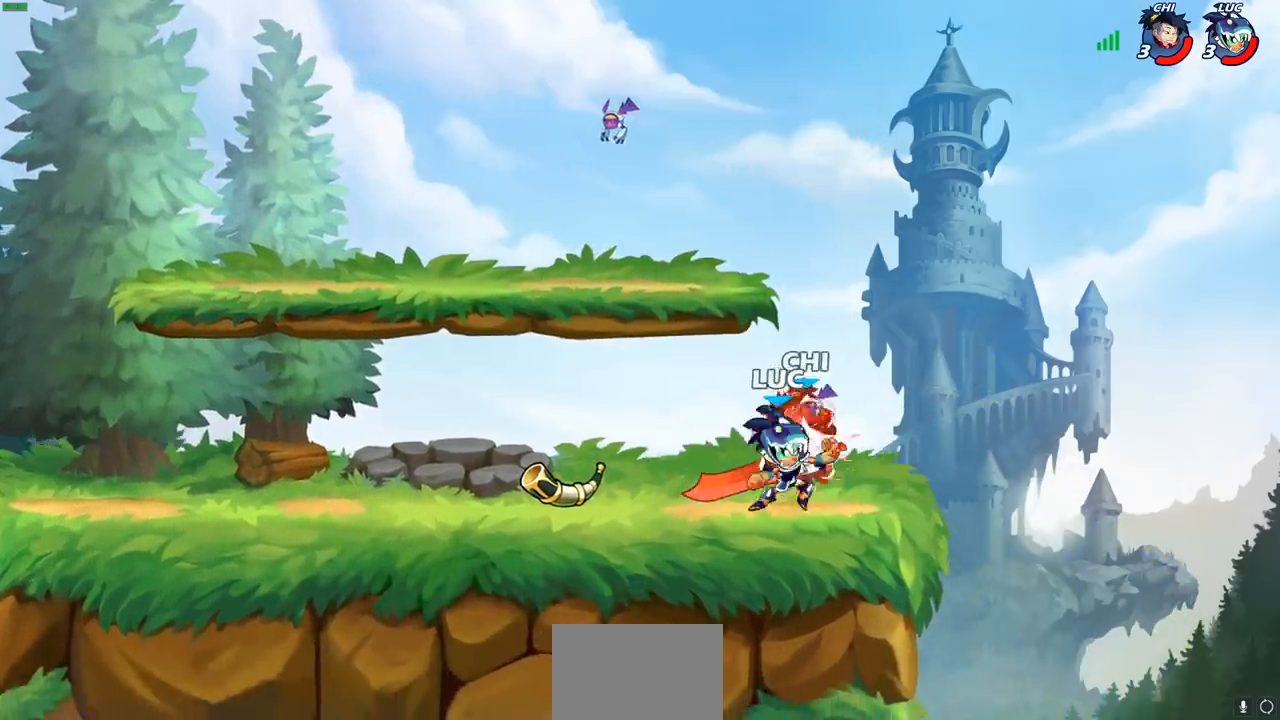
{"buttons": [], "left_stick": "center", "right_stick": "center", "events": [[17, "SQUARE", "down"], [100, "SQUARE", "up"], [200, "SQUARE", "down"], [283, "SQUARE", "up"], [383, "SQUARE", "down"], [483, "SQUARE", "up"]]}
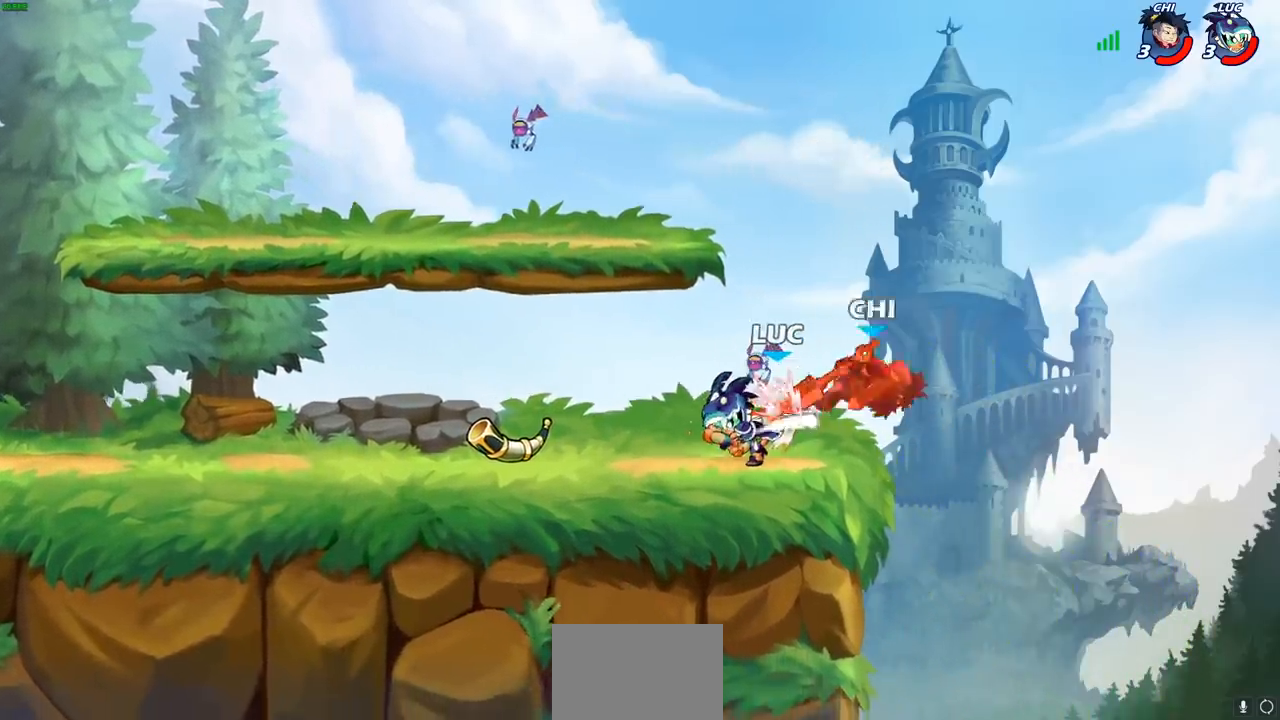
{"buttons": [], "left_stick": "left", "right_stick": "center", "events": [[117, "left_stick", "left"], [283, "R2", "down"], [450, "R2", "up"]]}
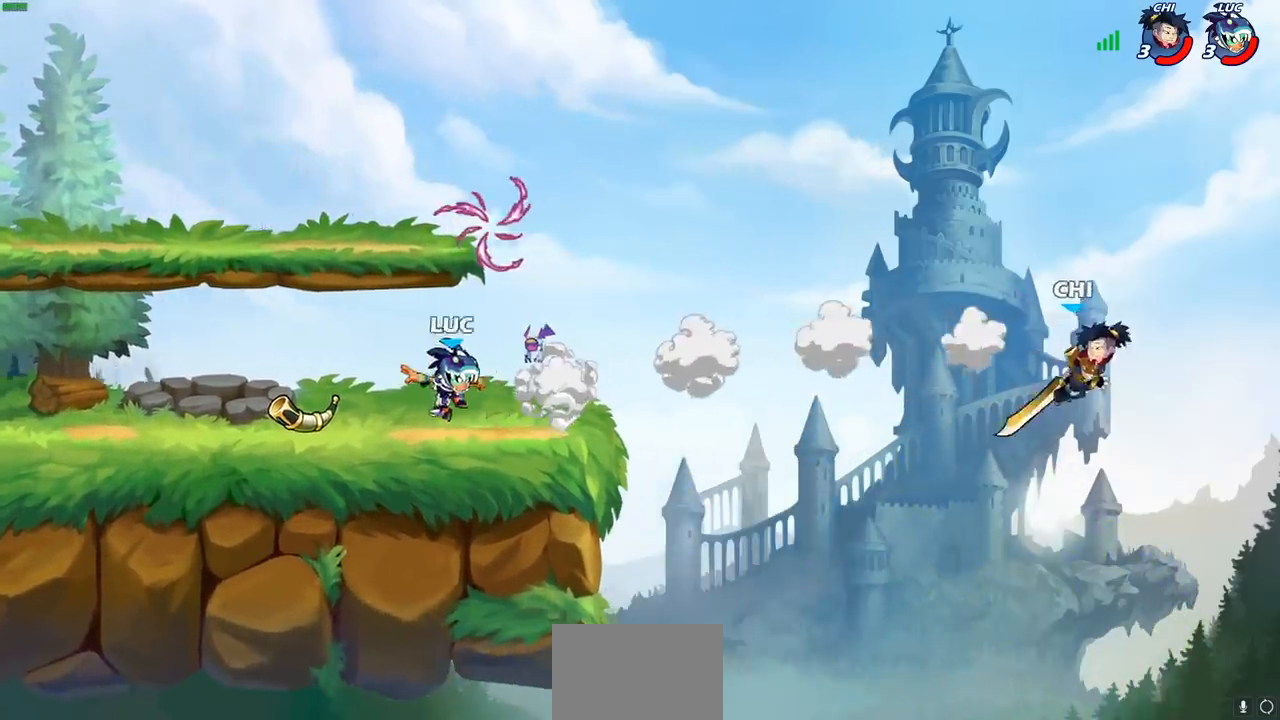
{"buttons": [], "left_stick": "up-right", "right_stick": "center", "events": [[217, "left_stick", "up-right"]]}
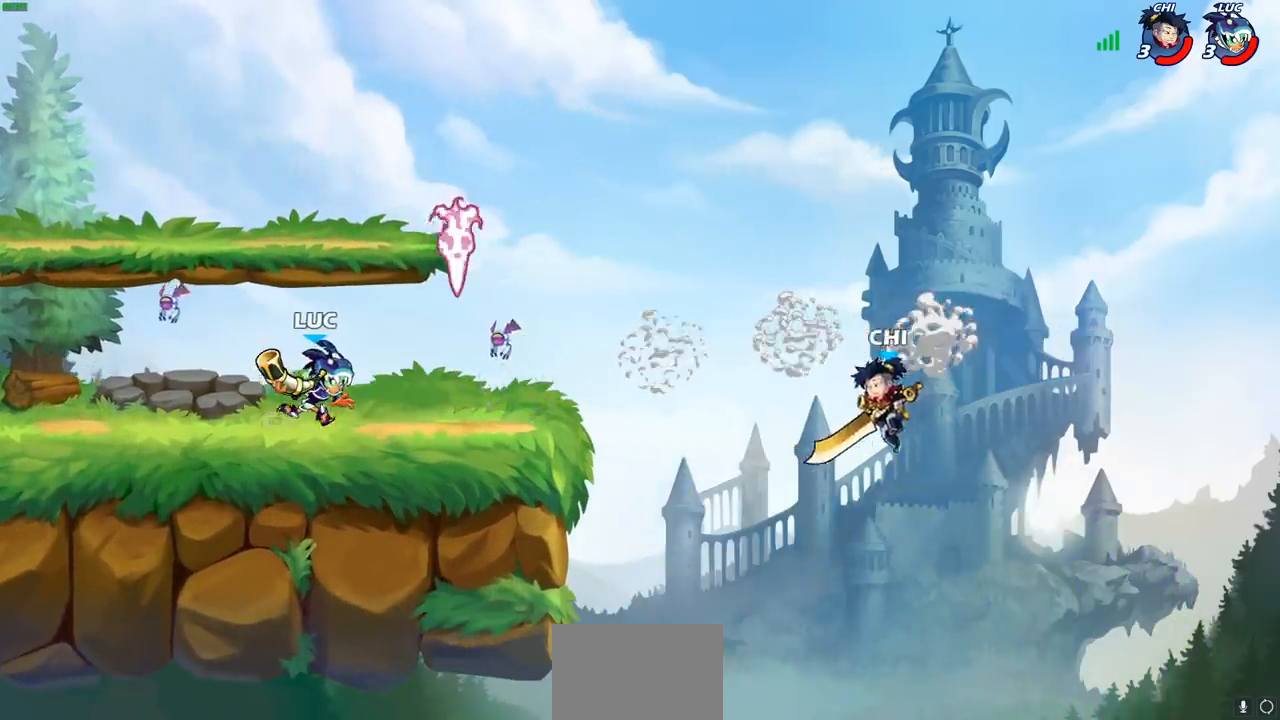
{"buttons": [], "left_stick": "center", "right_stick": "center", "events": [[117, "SQUARE", "down"], [167, "left_stick", "center"], [183, "SQUARE", "up"]]}
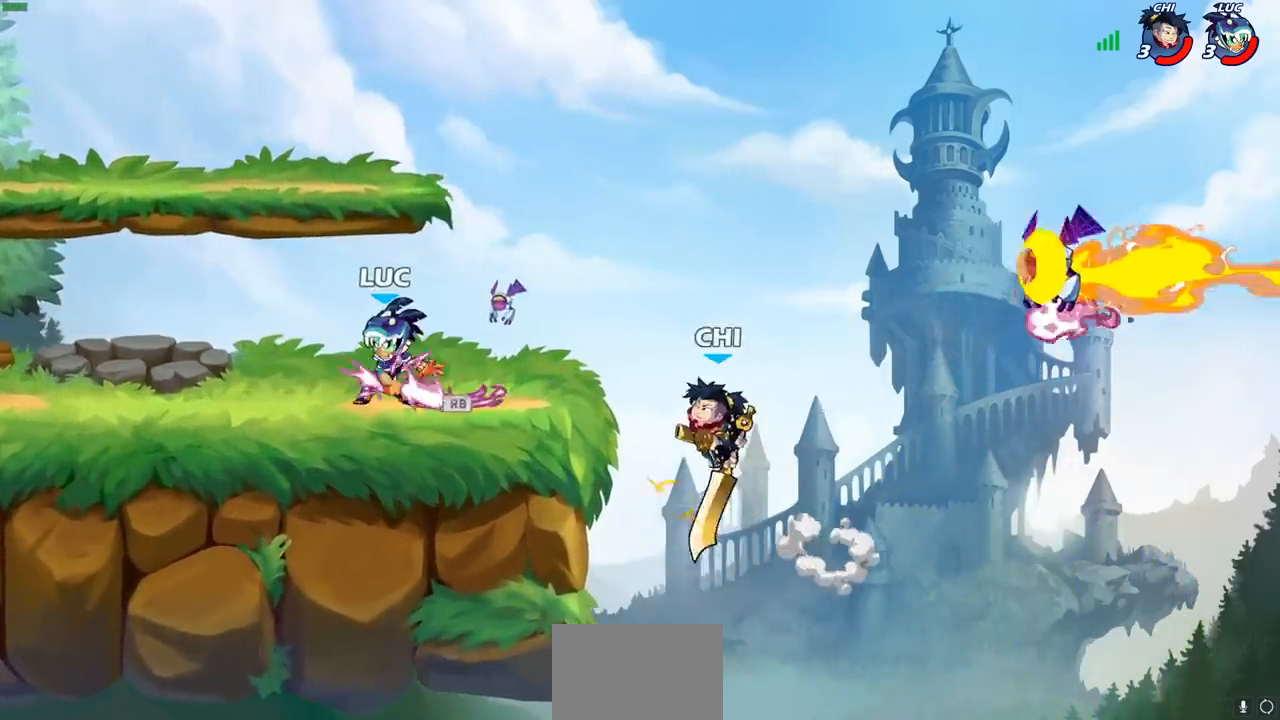
{"buttons": [], "left_stick": "center", "right_stick": "center", "events": [[117, "left_stick", "down"], [167, "CIRCLE", "down"], [233, "CIRCLE", "up"], [250, "left_stick", "center"]]}
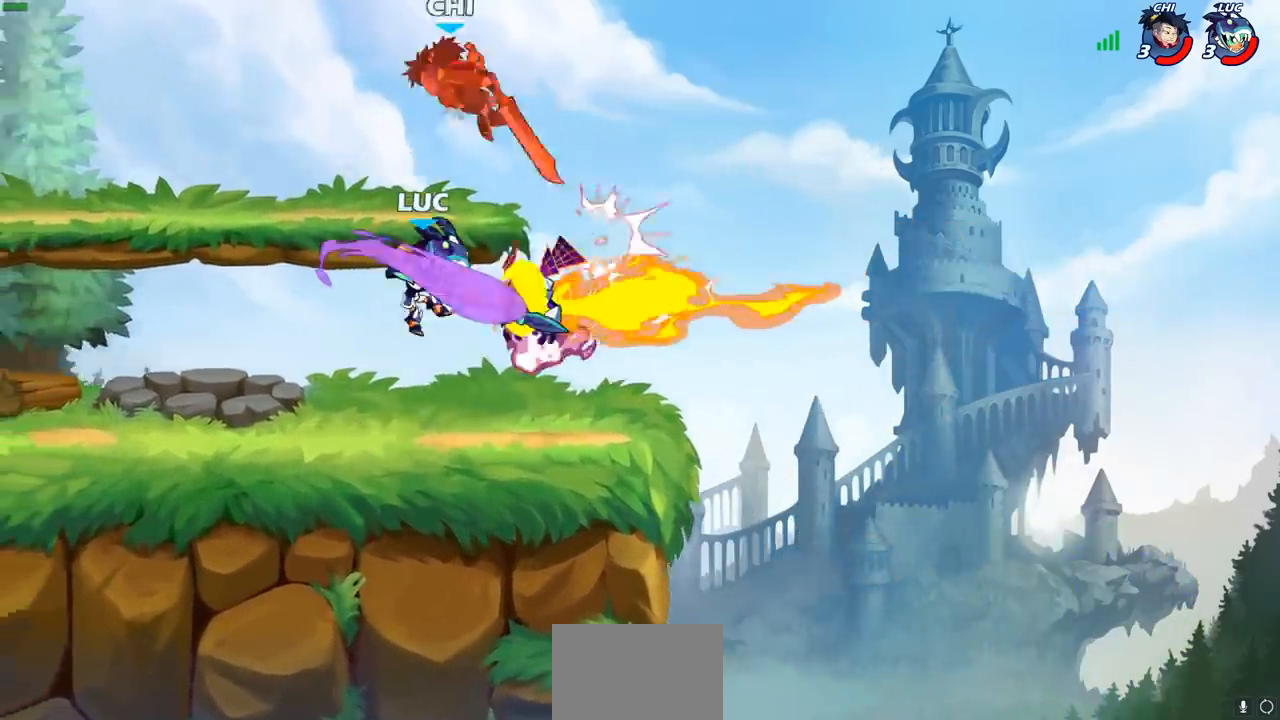
{"buttons": [], "left_stick": "center", "right_stick": "center", "events": []}
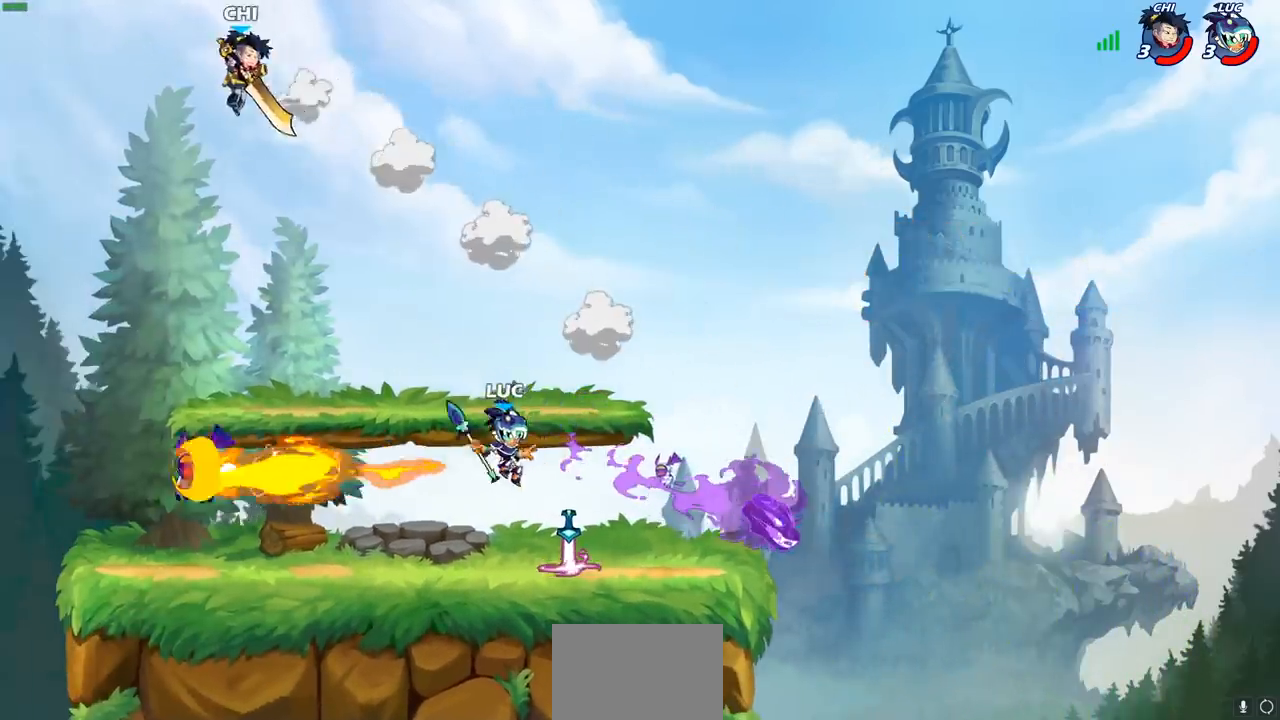
{"buttons": [], "left_stick": "center", "right_stick": "center", "events": [[333, "left_stick", "left"], [400, "CIRCLE", "down"], [450, "CIRCLE", "up"], [467, "left_stick", "center"]]}
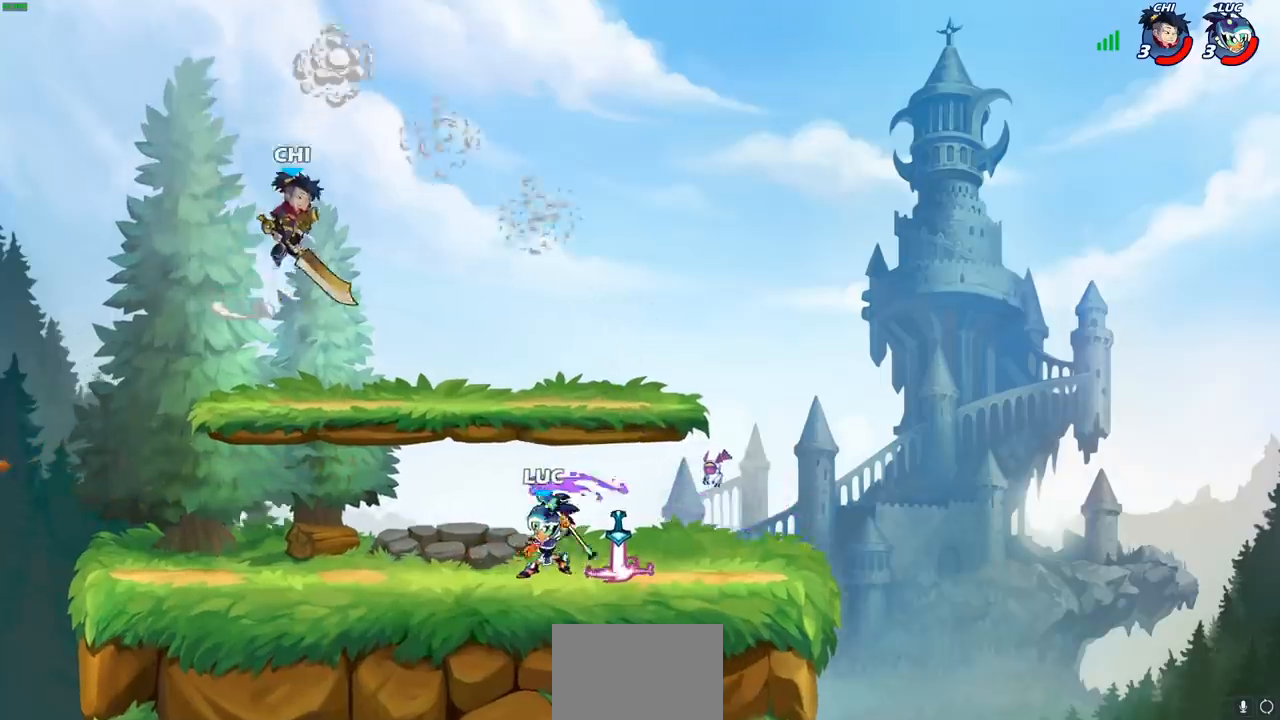
{"buttons": [], "left_stick": "center", "right_stick": "center", "events": []}
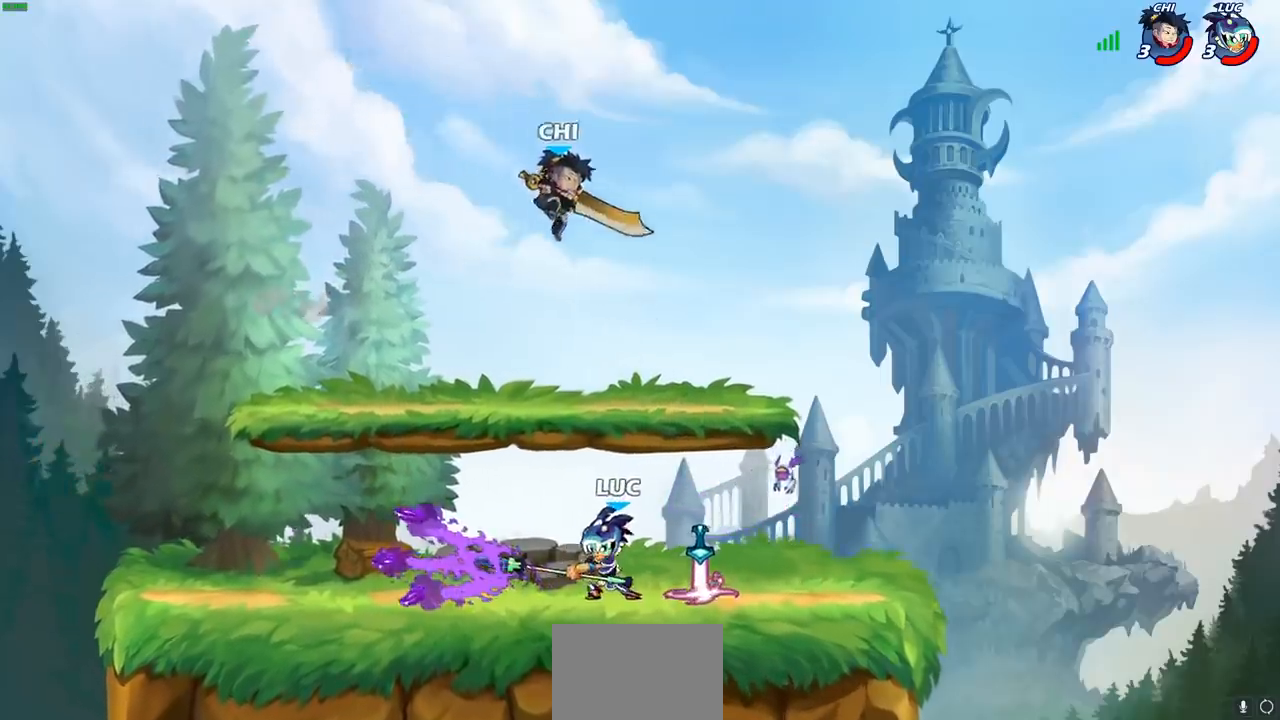
{"buttons": ["R2"], "left_stick": "up", "right_stick": "center", "events": [[217, "left_stick", "left"], [283, "CROSS", "down"], [400, "R2", "down"], [433, "CROSS", "up"], [433, "left_stick", "up"]]}
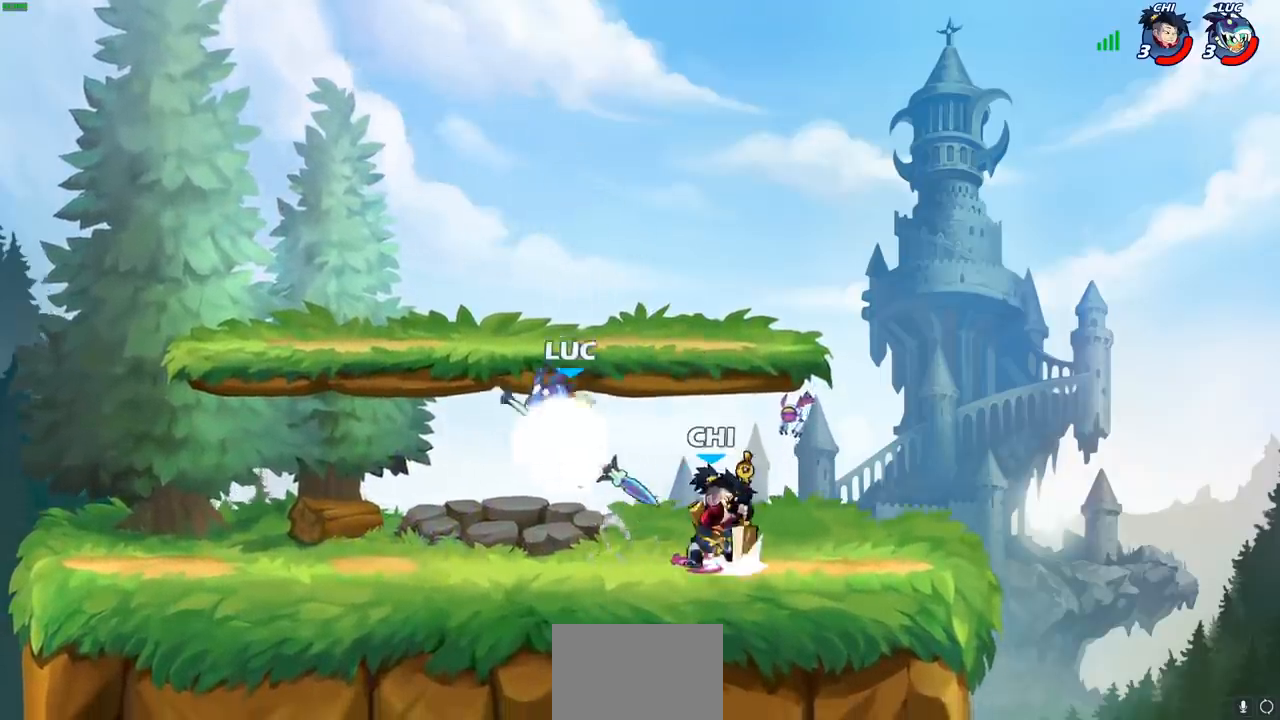
{"buttons": [], "left_stick": "right", "right_stick": "center", "events": [[83, "left_stick", "right"], [133, "left_stick", "down-right"], [167, "R2", "up"], [233, "left_stick", "right"], [267, "SQUARE", "down"], [367, "SQUARE", "up"]]}
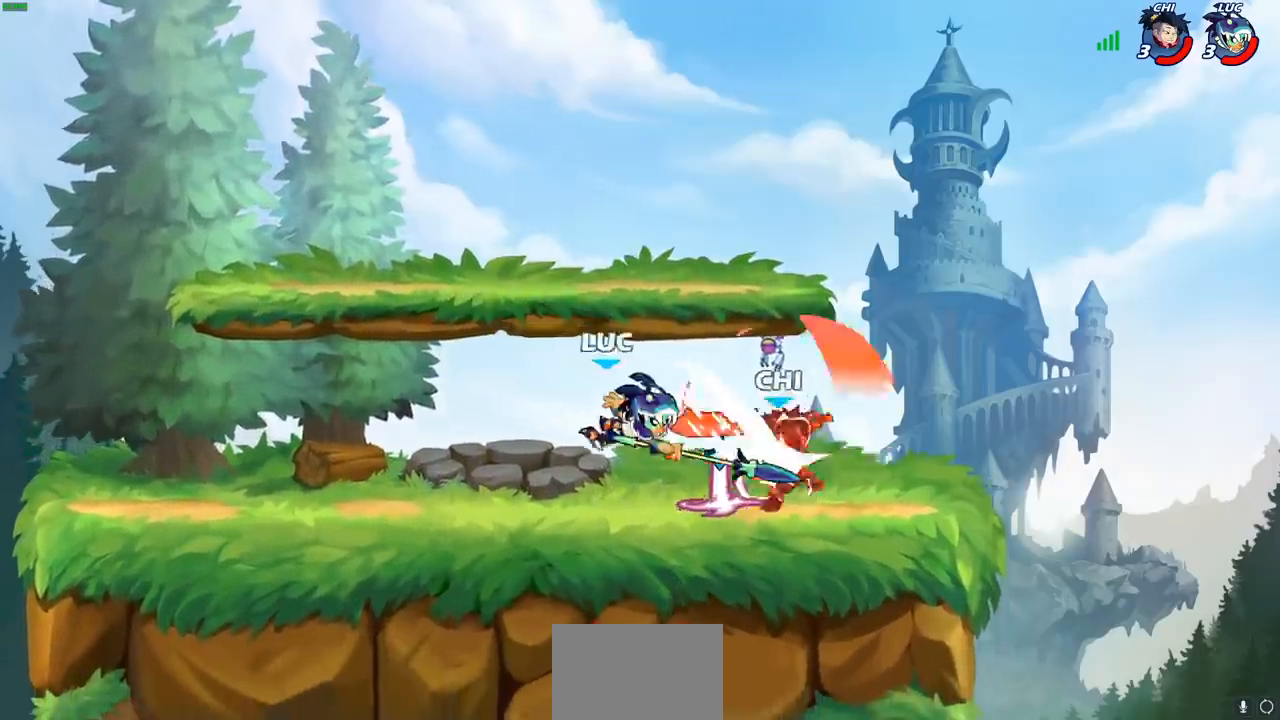
{"buttons": [], "left_stick": "center", "right_stick": "center", "events": [[417, "left_stick", "center"]]}
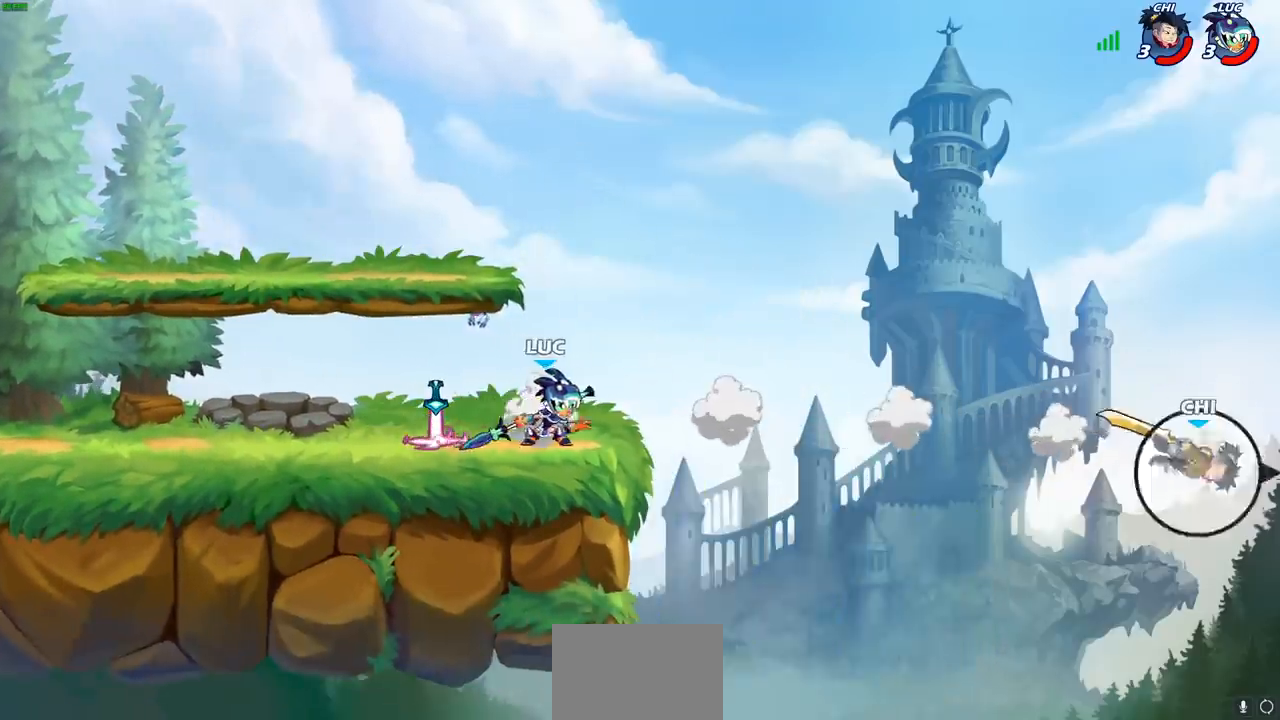
{"buttons": [], "left_stick": "center", "right_stick": "center", "events": []}
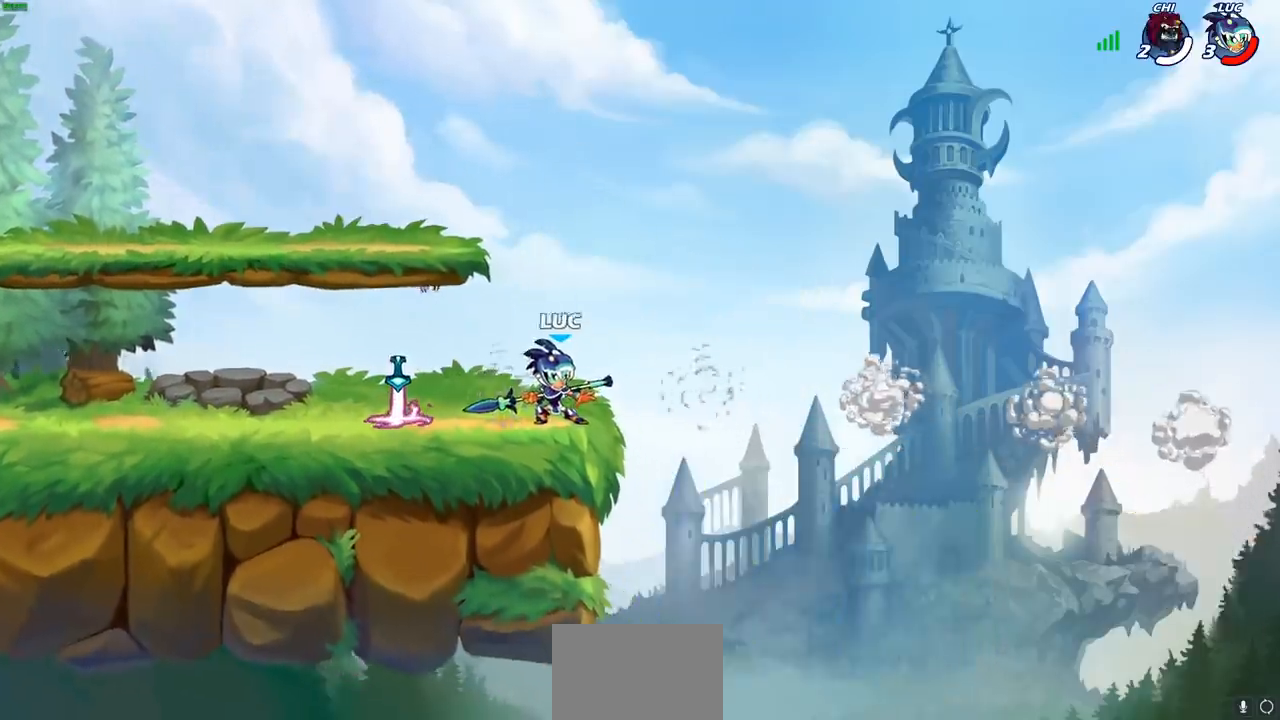
{"buttons": [], "left_stick": "center", "right_stick": "center", "events": []}
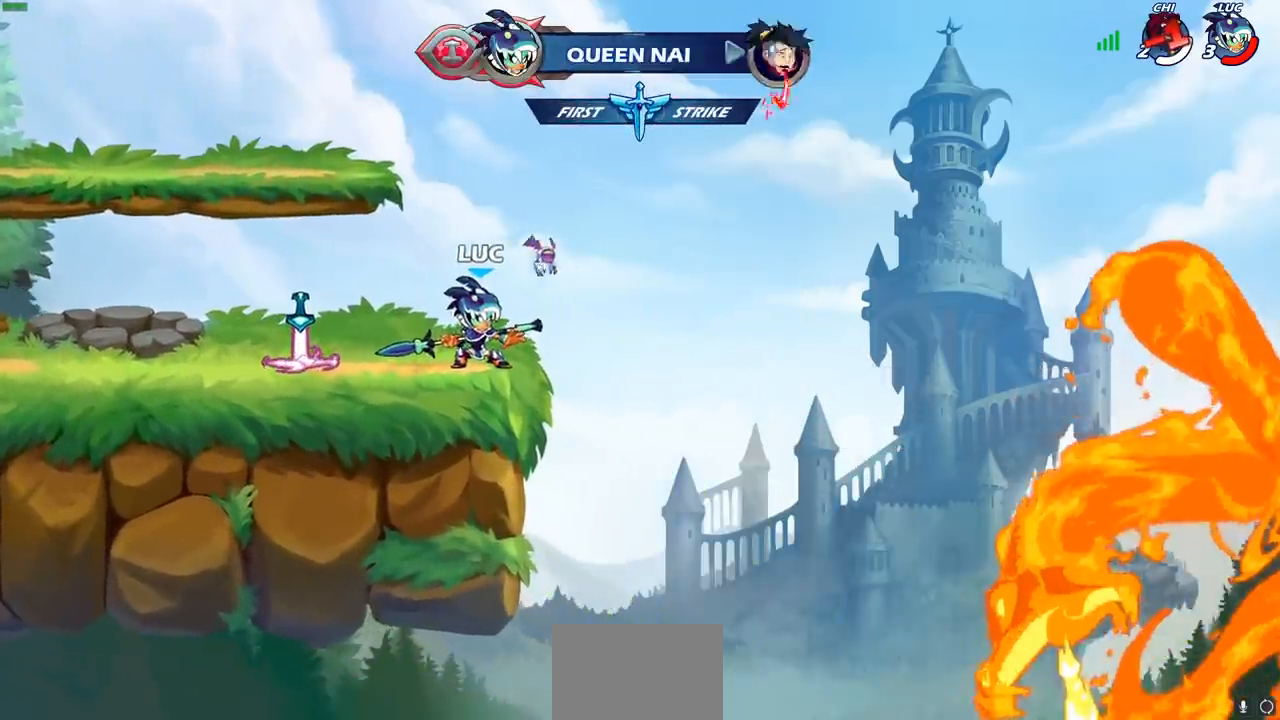
{"buttons": [], "left_stick": "up", "right_stick": "center", "events": [[17, "left_stick", "up-left"], [100, "CROSS", "down"], [117, "left_stick", "center"], [217, "CROSS", "up"], [283, "left_stick", "up"], [300, "CROSS", "down"], [383, "CROSS", "up"]]}
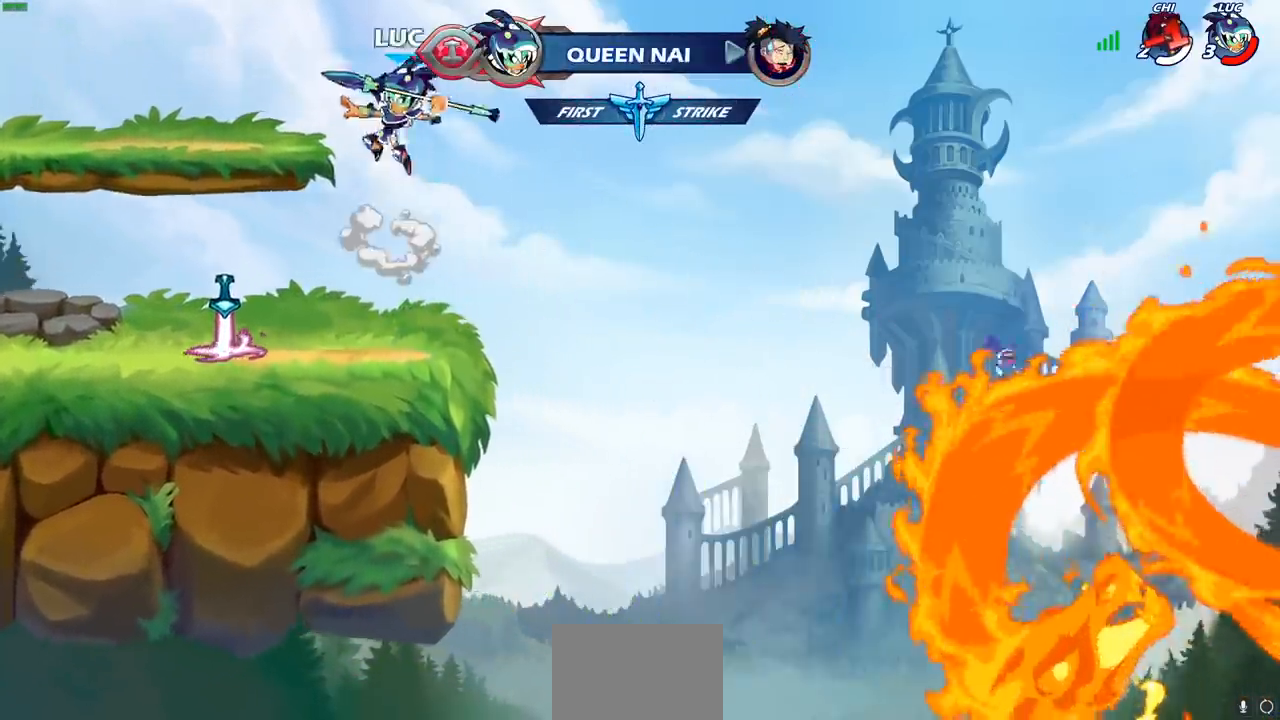
{"buttons": [], "left_stick": "left", "right_stick": "center", "events": [[117, "left_stick", "center"], [417, "left_stick", "left"]]}
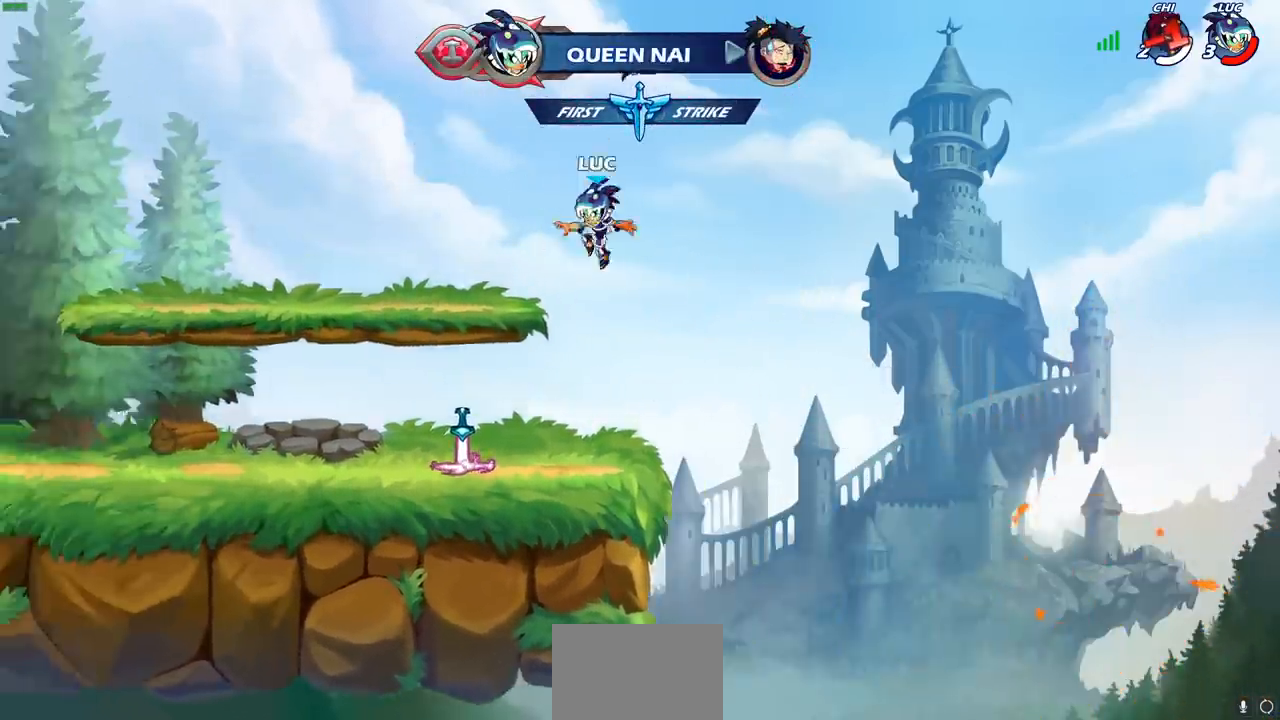
{"buttons": ["CROSS"], "left_stick": "right", "right_stick": "center", "events": [[300, "left_stick", "down"], [350, "left_stick", "right"], [450, "CROSS", "down"]]}
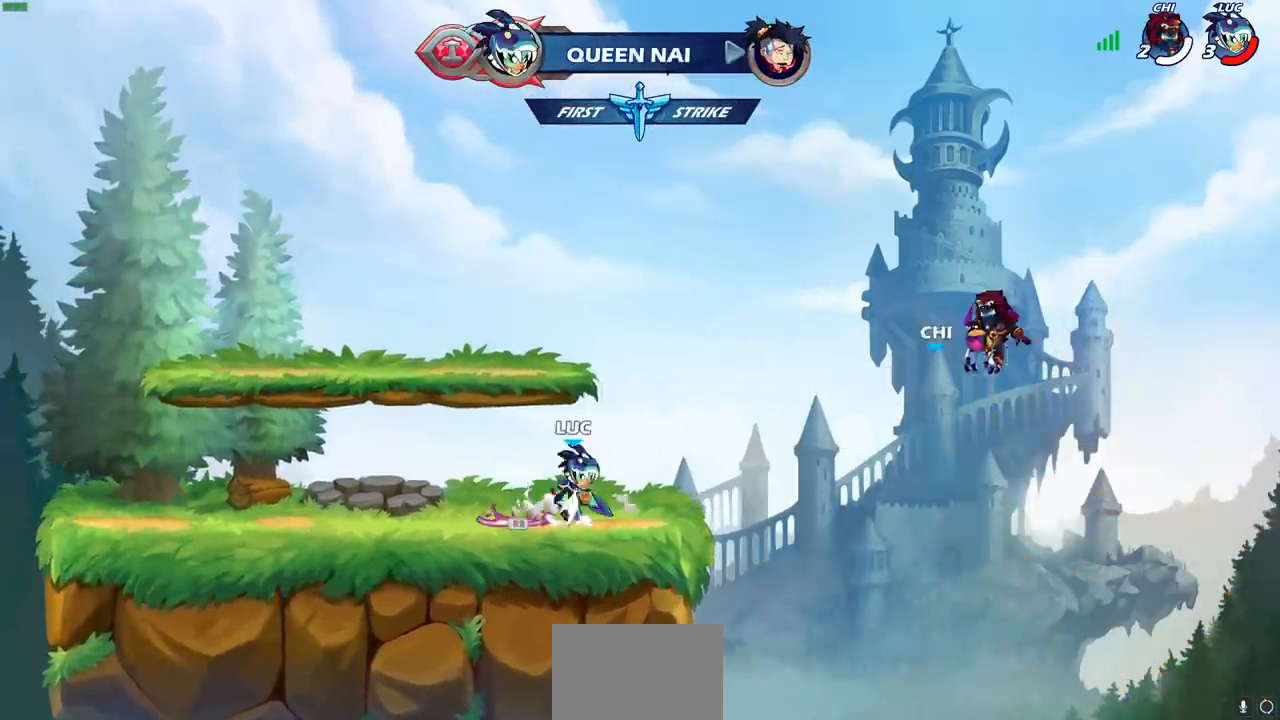
{"buttons": ["CIRCLE", "R2"], "left_stick": "center", "right_stick": "center", "events": [[67, "CROSS", "up"], [200, "CROSS", "down"], [217, "left_stick", "up"], [300, "CROSS", "up"], [317, "left_stick", "center"], [383, "R2", "down"], [417, "CIRCLE", "down"]]}
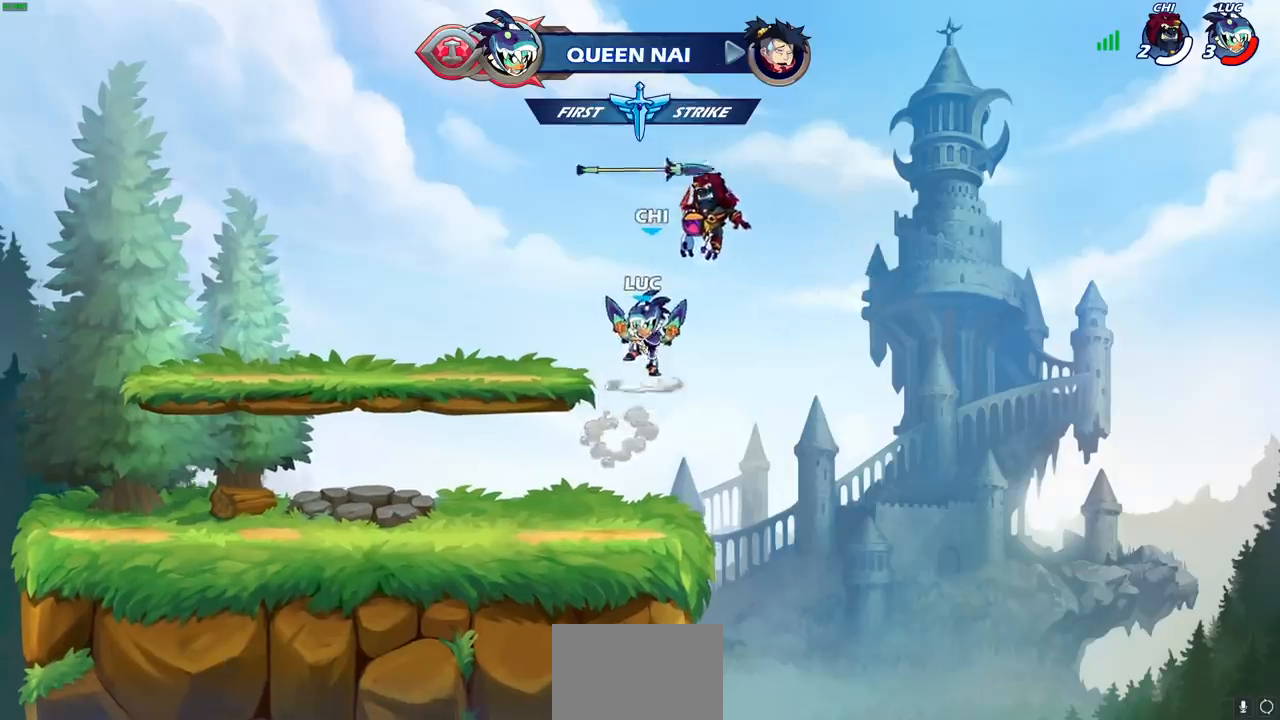
{"buttons": [], "left_stick": "center", "right_stick": "center", "events": [[17, "CIRCLE", "up"], [33, "R2", "up"]]}
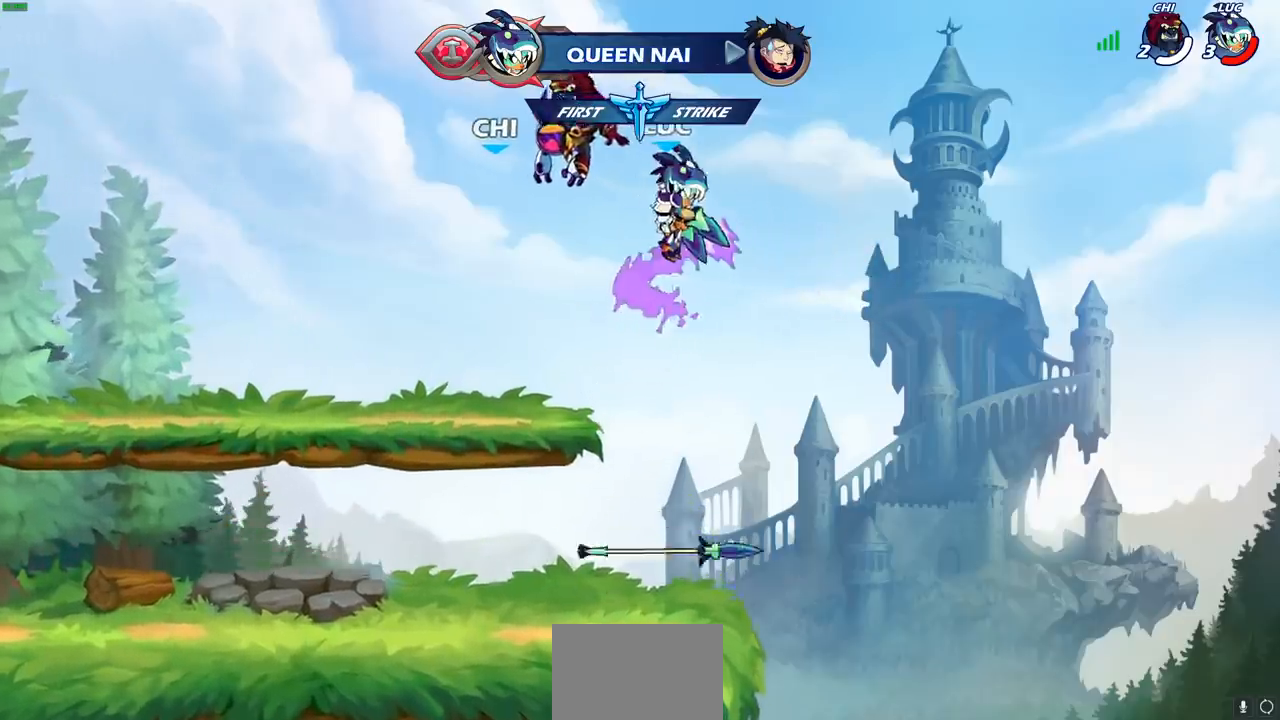
{"buttons": [], "left_stick": "center", "right_stick": "center", "events": []}
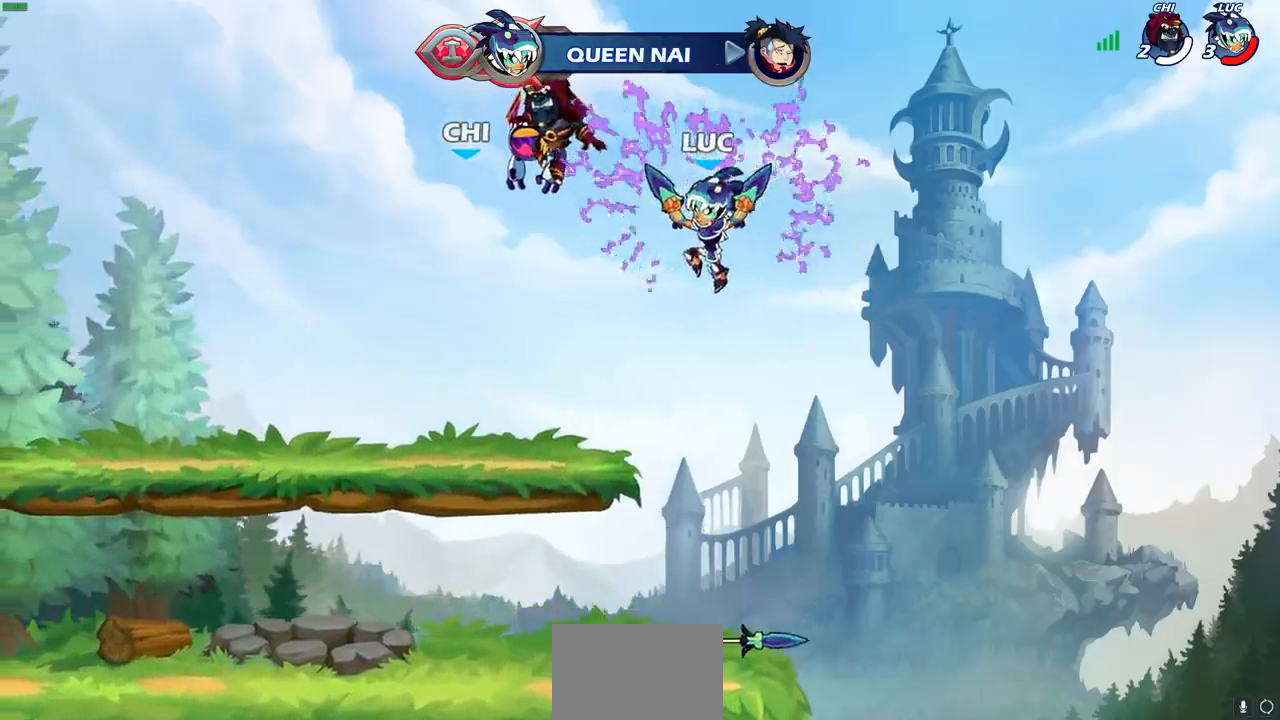
{"buttons": [], "left_stick": "center", "right_stick": "center", "events": []}
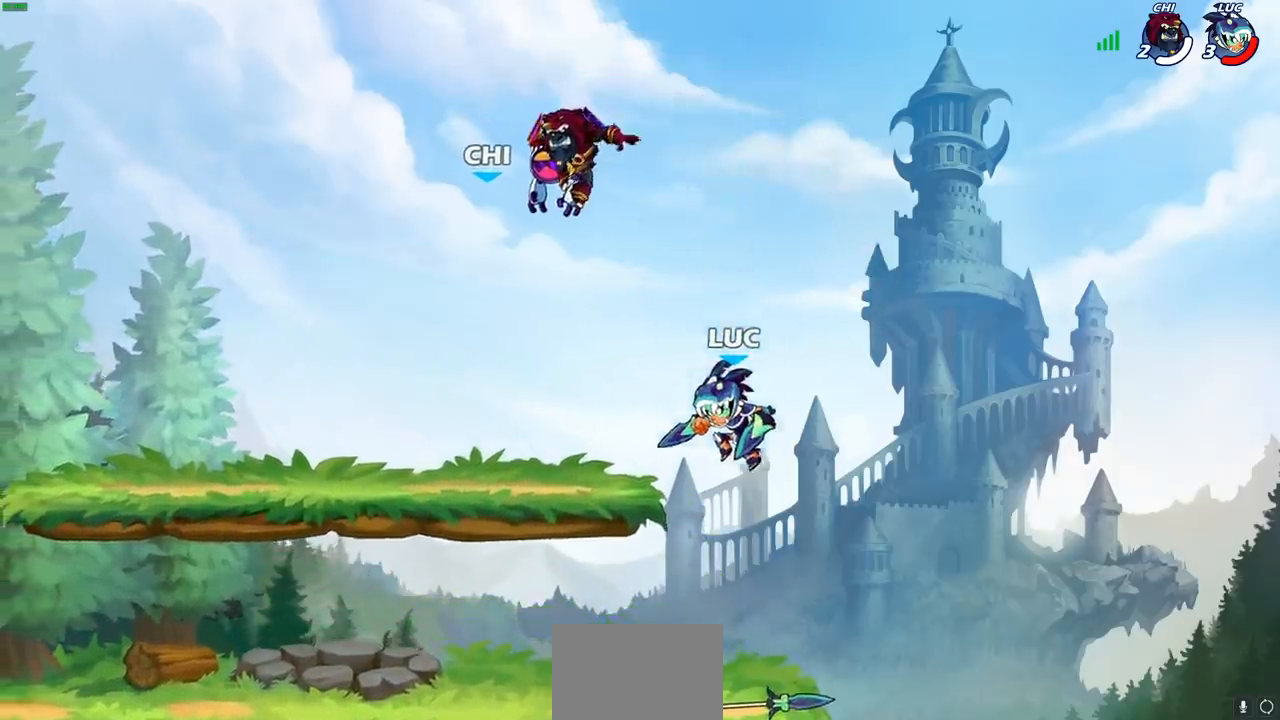
{"buttons": ["CROSS", "R2"], "left_stick": "up-left", "right_stick": "center", "events": [[283, "left_stick", "up-left"], [367, "R2", "down"], [433, "CROSS", "down"]]}
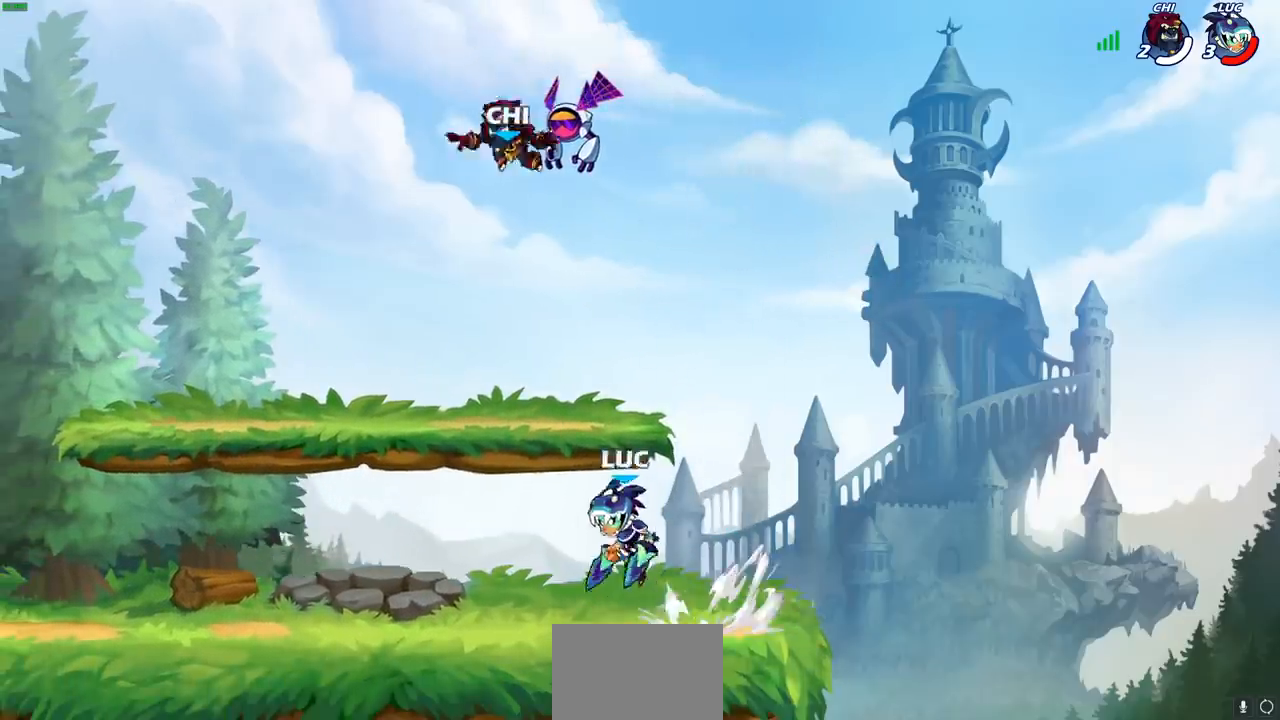
{"buttons": ["CROSS", "R2"], "left_stick": "right", "right_stick": "center", "events": [[50, "CROSS", "up"], [67, "R2", "up"], [83, "left_stick", "down-left"], [250, "left_stick", "right"], [433, "R2", "down"], [467, "CROSS", "down"]]}
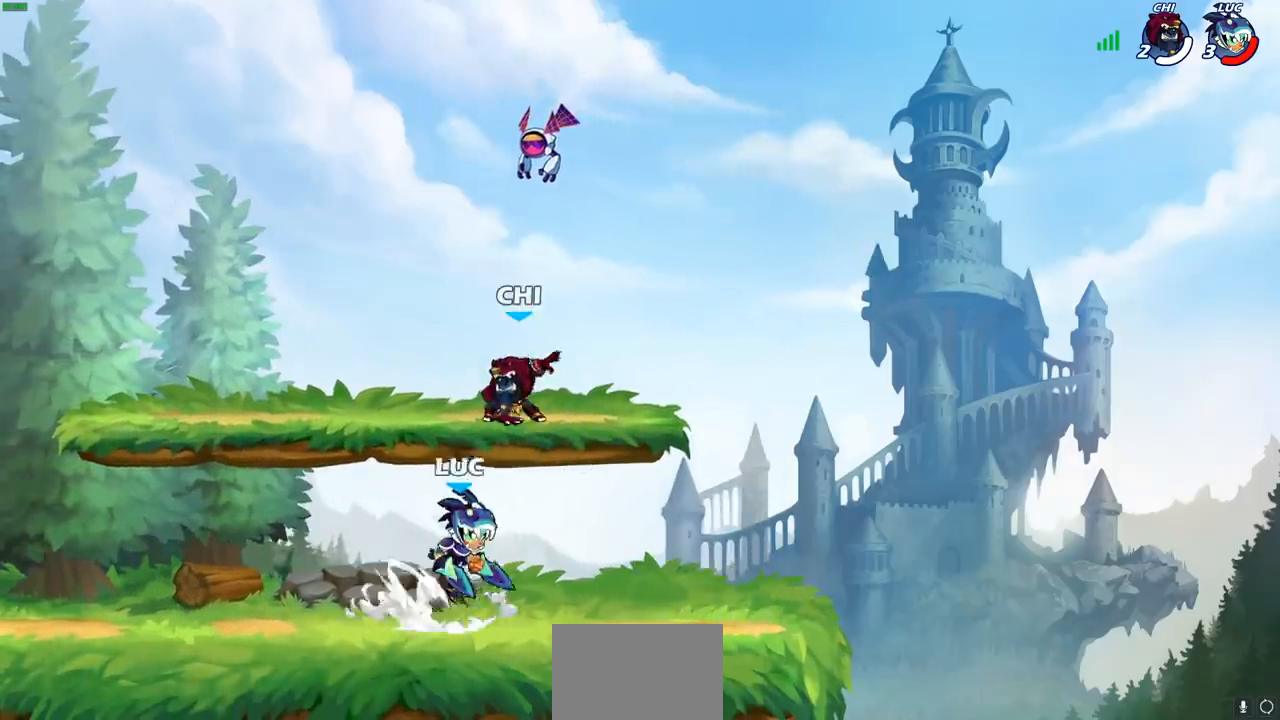
{"buttons": ["CROSS", "R2"], "left_stick": "left", "right_stick": "center", "events": [[83, "CROSS", "up"], [117, "R2", "up"], [117, "left_stick", "down-left"], [250, "left_stick", "left"], [400, "R2", "down"], [483, "CROSS", "down"]]}
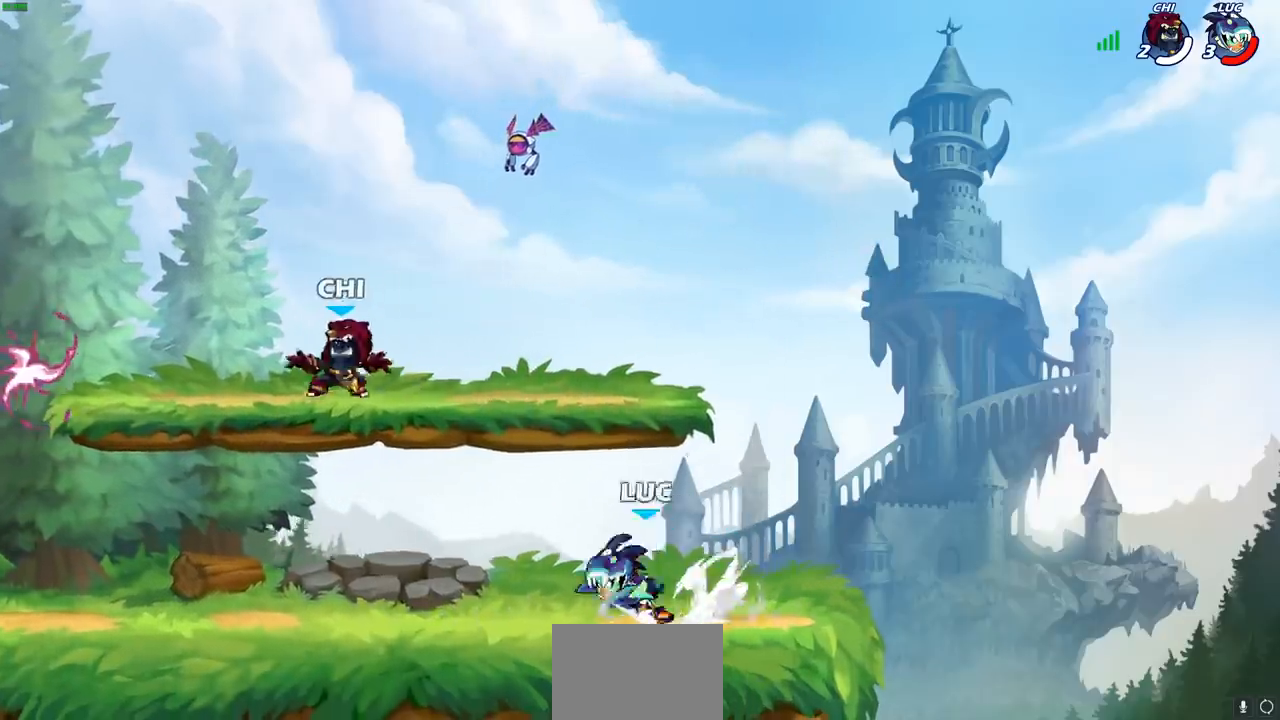
{"buttons": ["R2"], "left_stick": "left", "right_stick": "center", "events": [[83, "R2", "up"], [100, "CROSS", "up"], [100, "left_stick", "down-left"], [333, "left_stick", "left"], [450, "R2", "down"]]}
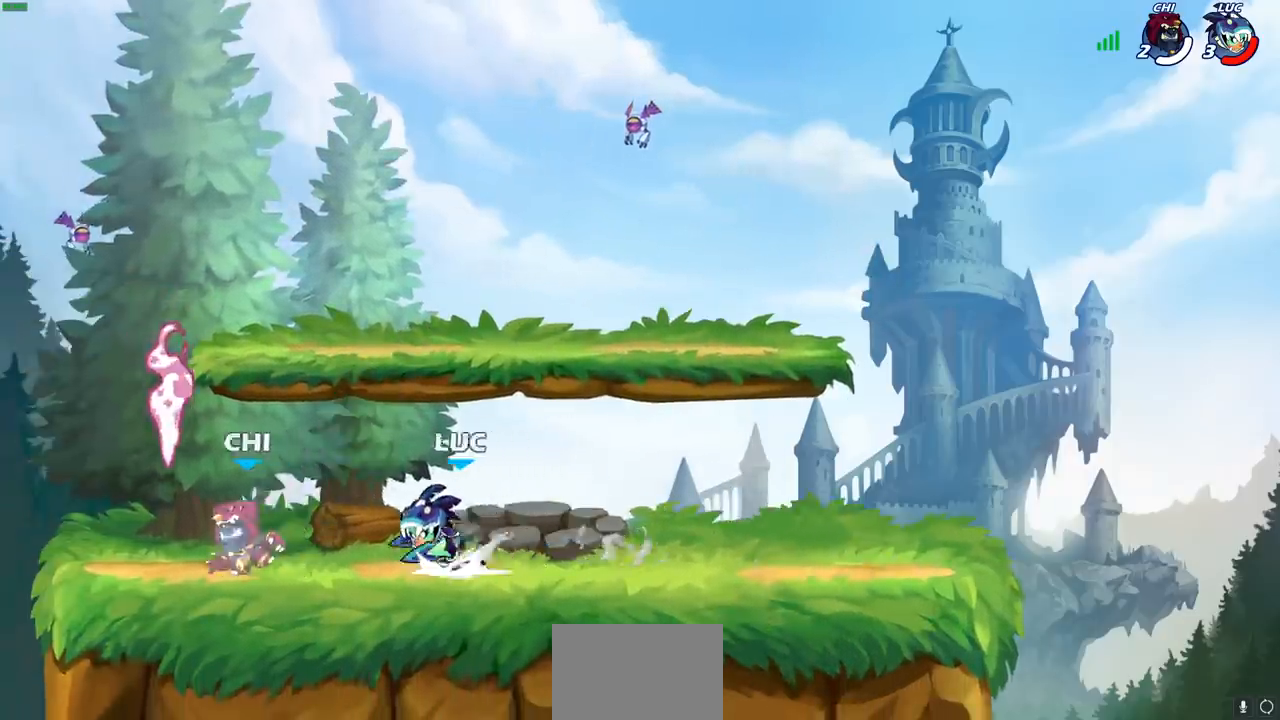
{"buttons": [], "left_stick": "center", "right_stick": "center", "events": [[117, "R2", "up"], [217, "SQUARE", "down"], [217, "left_stick", "center"], [300, "SQUARE", "up"], [367, "SQUARE", "down"], [467, "SQUARE", "up"]]}
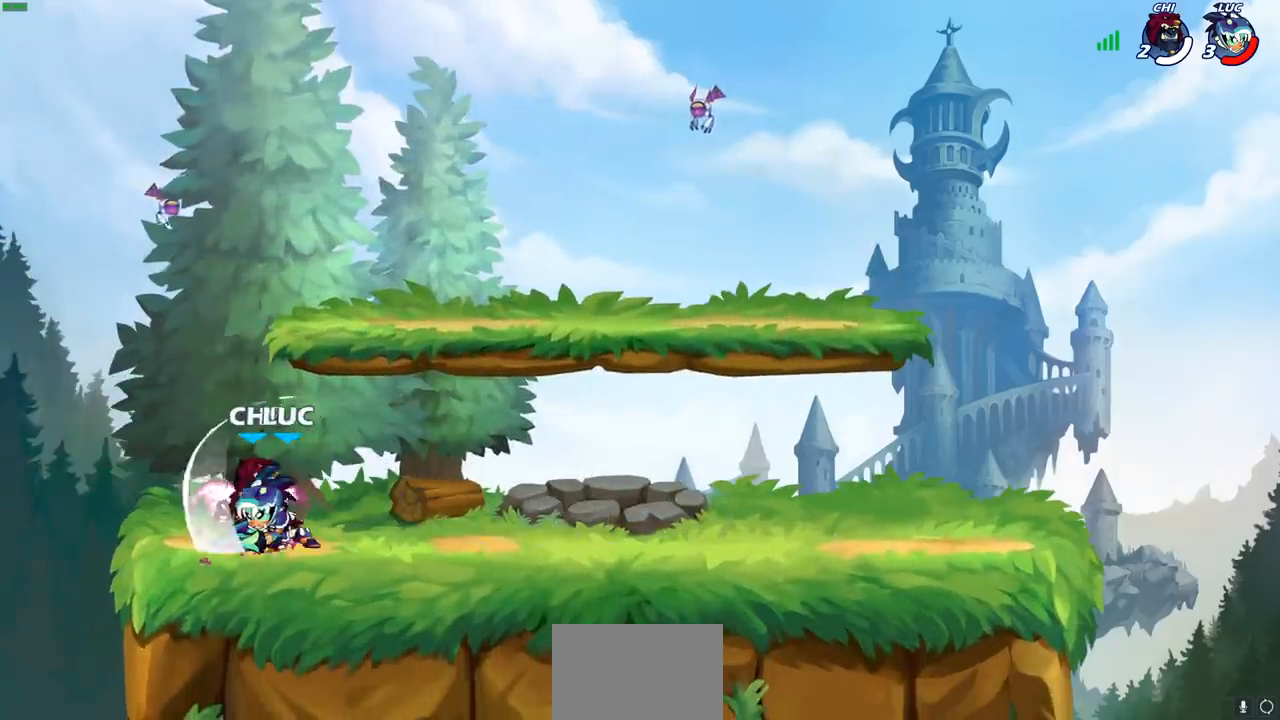
{"buttons": [], "left_stick": "center", "right_stick": "center", "events": [[50, "SQUARE", "down"], [150, "SQUARE", "up"], [217, "left_stick", "down"], [267, "SQUARE", "down"], [367, "SQUARE", "up"], [417, "left_stick", "center"]]}